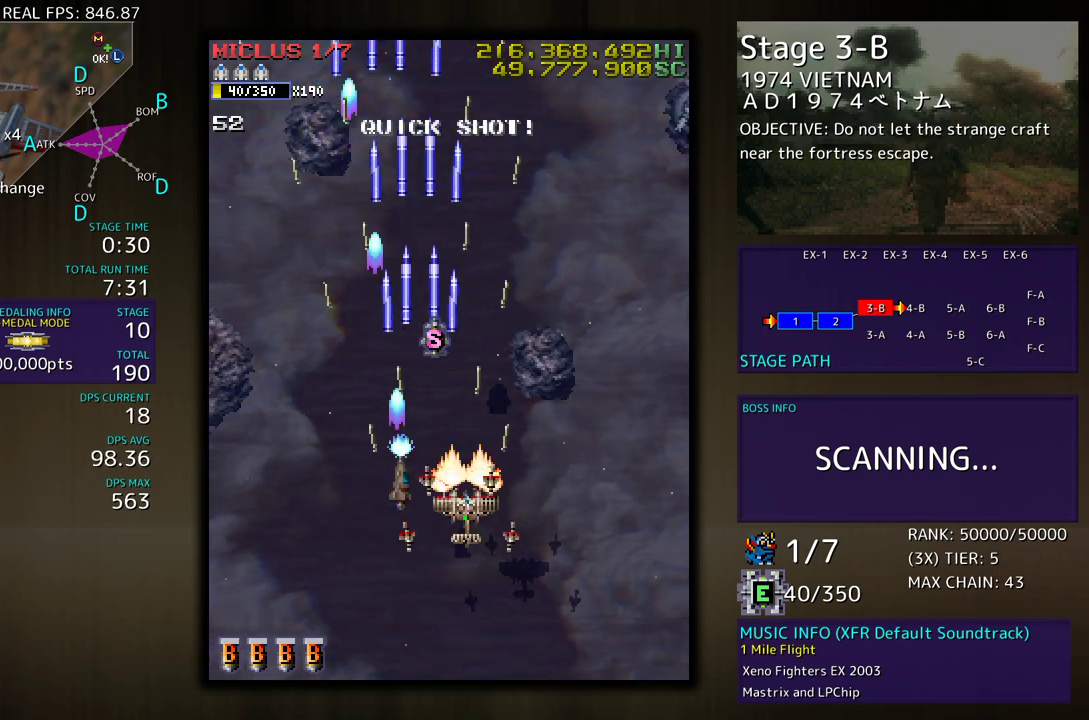
Gameplay with a controller; each line is a JSON object with the inputs held at the frame after it. "events" lists button and stick changes between this image and that frame as [ms after this image, input, new state], when the widget could be followed in between. Not read: L3 R3 other_buttons.
{"buttons": ["DPAD_UP", "DPAD_RIGHT"], "events": [[100, "DPAD_DOWN", "up"], [167, "DPAD_UP", "down"], [317, "DPAD_UP", "up"], [450, "DPAD_UP", "down"]]}
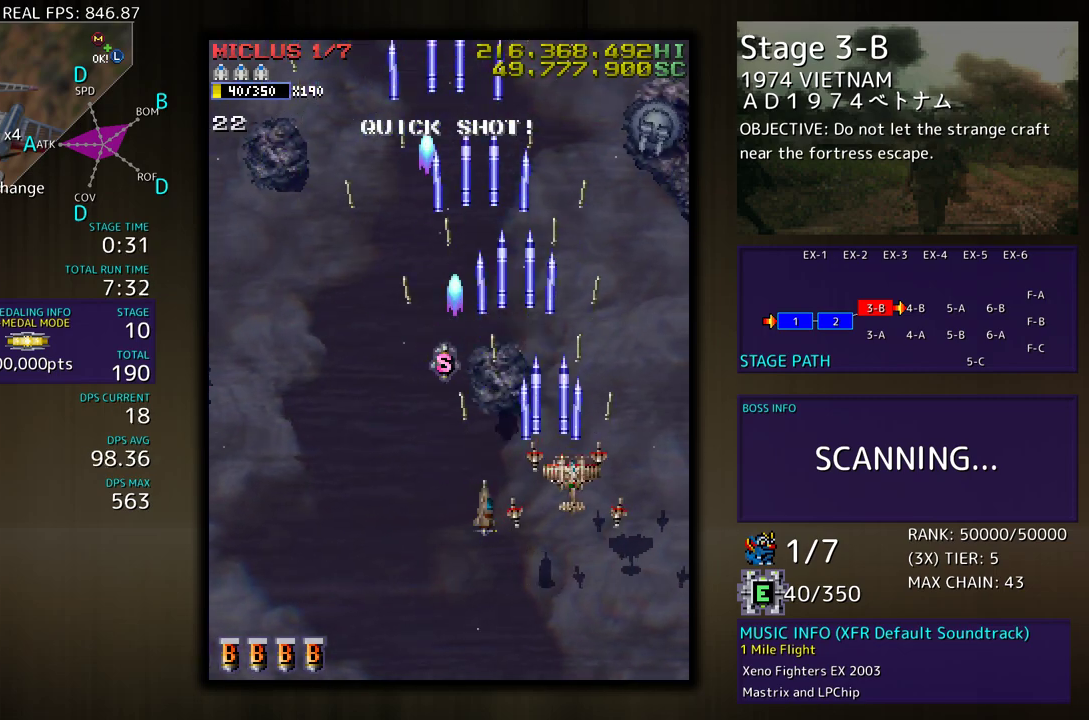
{"buttons": ["DPAD_RIGHT"], "events": [[83, "DPAD_UP", "up"], [133, "DPAD_DOWN", "down"], [283, "DPAD_RIGHT", "up"], [300, "DPAD_DOWN", "up"], [367, "DPAD_DOWN", "down"], [367, "DPAD_RIGHT", "down"], [500, "DPAD_DOWN", "up"]]}
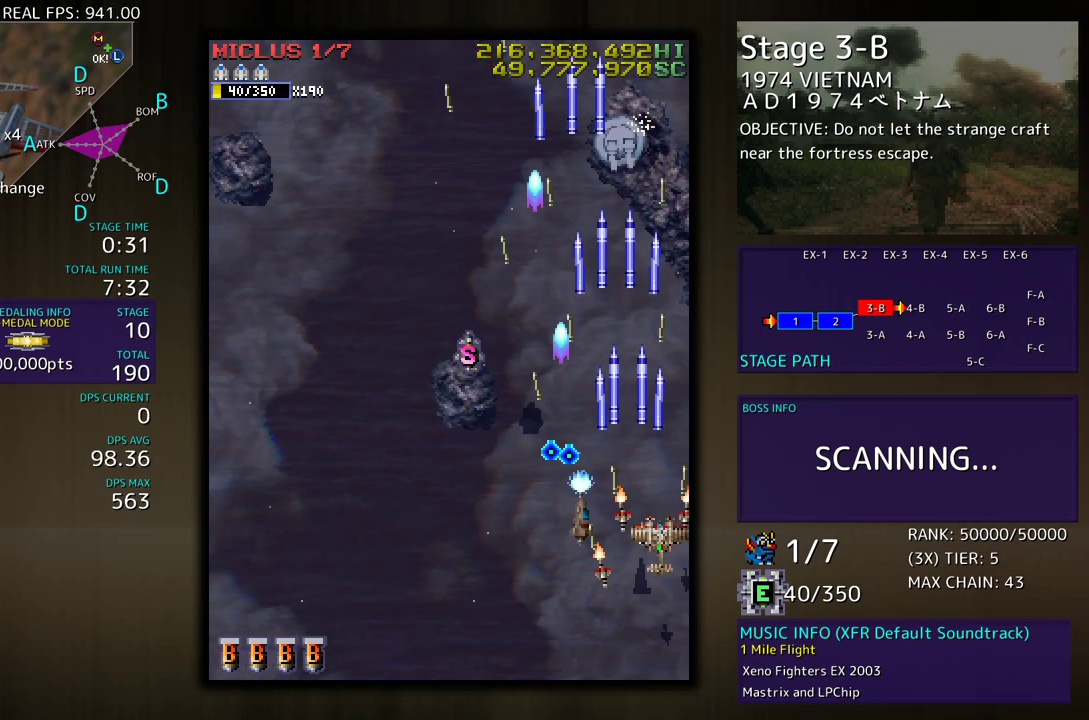
{"buttons": ["DPAD_UP", "DPAD_LEFT"], "events": [[83, "DPAD_UP", "down"], [117, "DPAD_RIGHT", "up"], [133, "DPAD_LEFT", "down"]]}
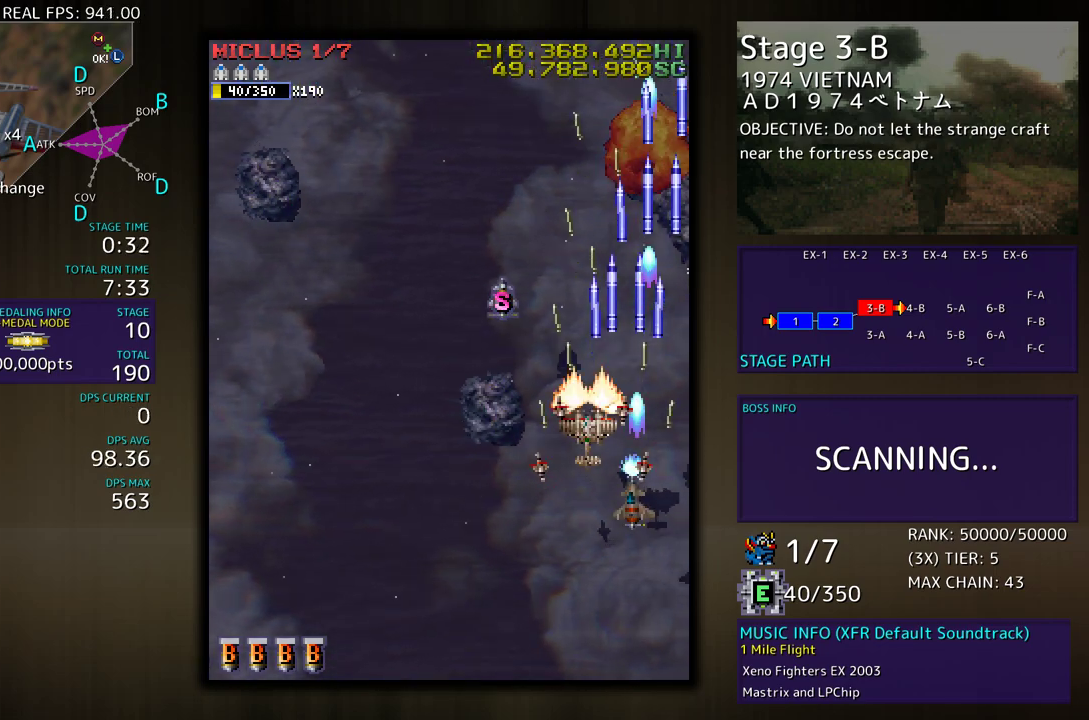
{"buttons": ["DPAD_DOWN"], "events": [[467, "DPAD_DOWN", "down"], [467, "DPAD_UP", "up"], [483, "DPAD_LEFT", "up"]]}
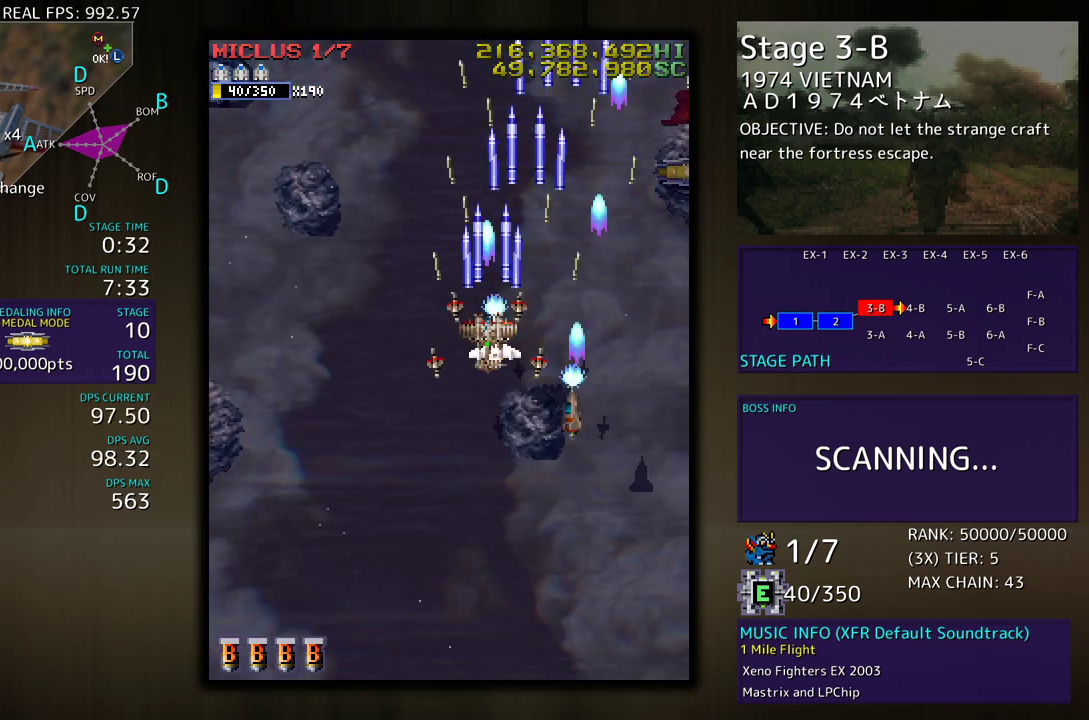
{"buttons": ["DPAD_DOWN", "DPAD_LEFT"], "events": [[333, "DPAD_LEFT", "down"]]}
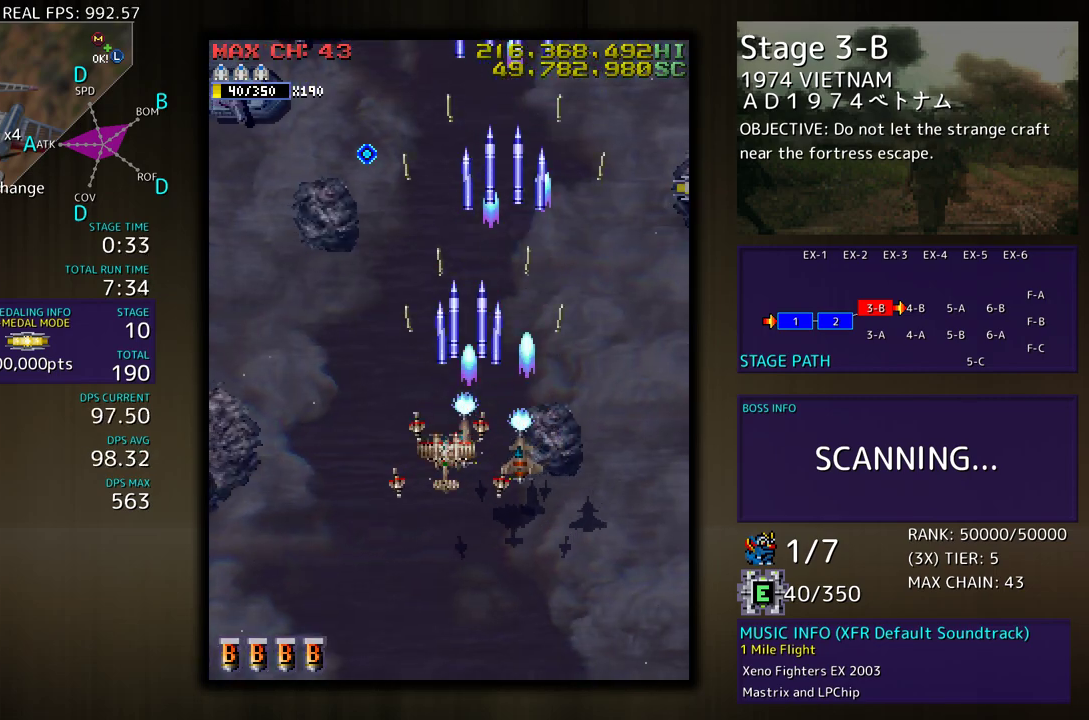
{"buttons": ["DPAD_UP", "DPAD_LEFT"], "events": [[83, "DPAD_LEFT", "up"], [167, "DPAD_LEFT", "down"], [200, "DPAD_DOWN", "up"], [367, "DPAD_UP", "down"]]}
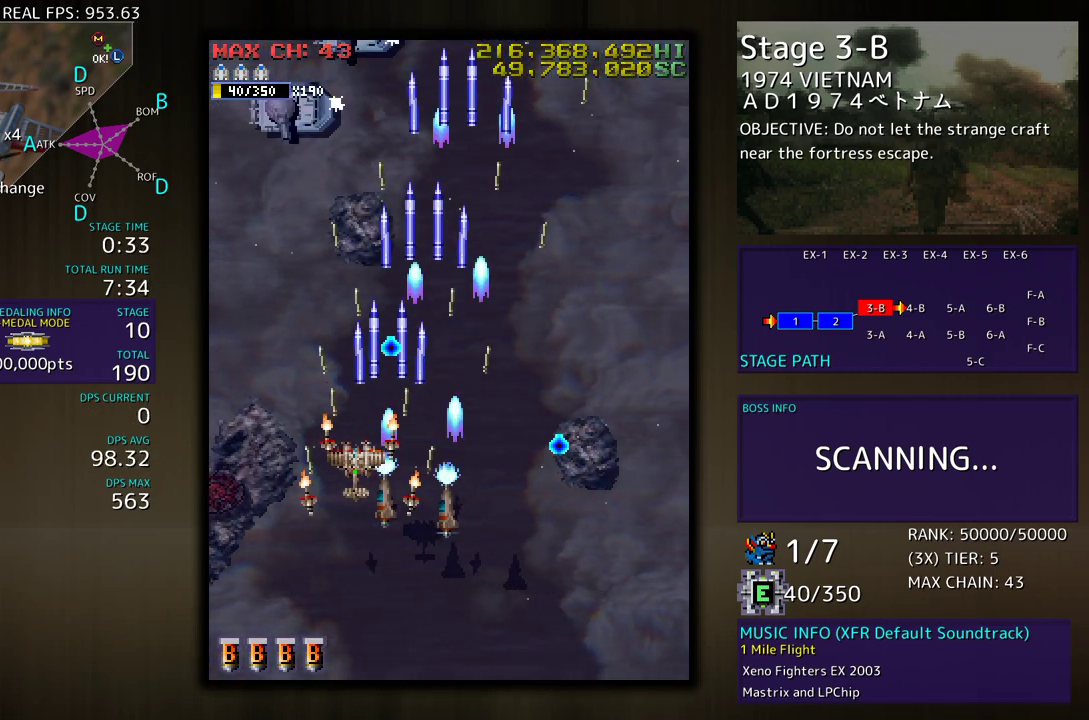
{"buttons": ["DPAD_DOWN", "DPAD_RIGHT"], "events": [[50, "DPAD_UP", "up"], [167, "DPAD_DOWN", "down"], [200, "DPAD_LEFT", "up"], [317, "DPAD_RIGHT", "down"]]}
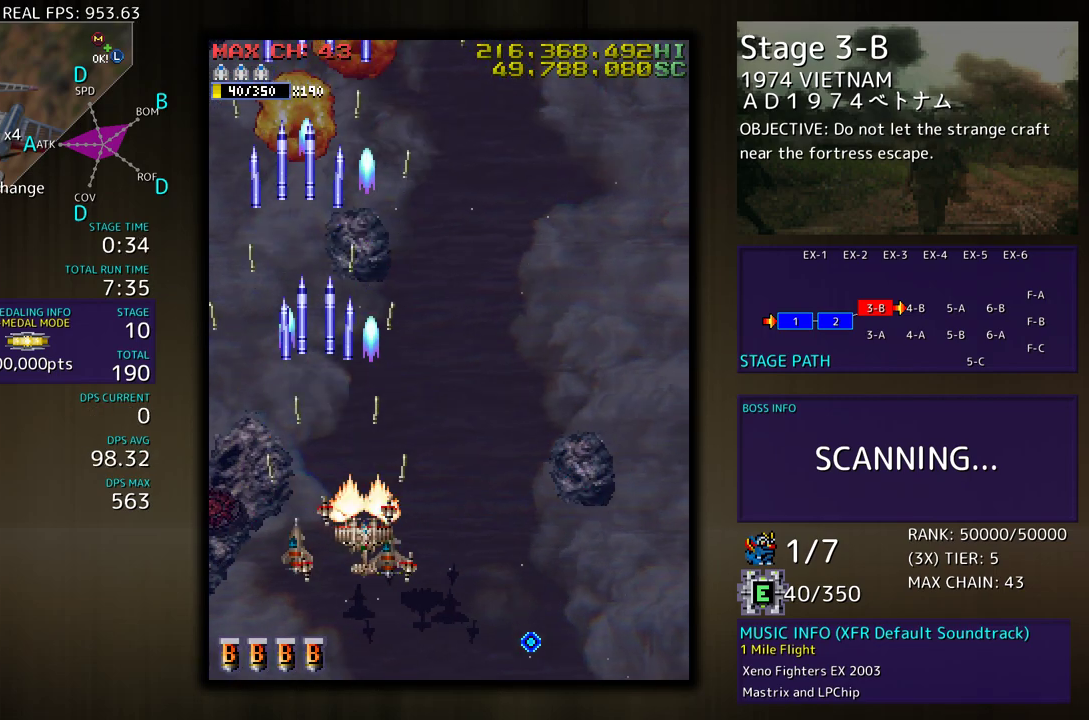
{"buttons": ["DPAD_UP", "DPAD_RIGHT"], "events": [[217, "DPAD_DOWN", "up"], [300, "DPAD_UP", "down"]]}
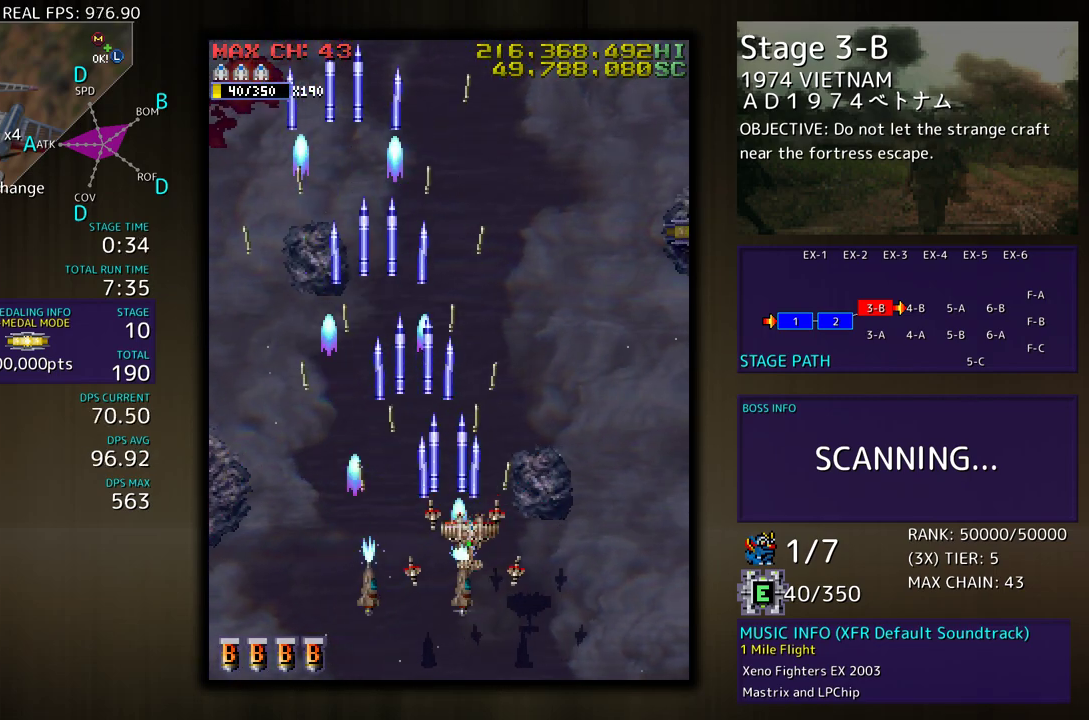
{"buttons": ["DPAD_LEFT"], "events": [[67, "DPAD_UP", "up"], [100, "DPAD_RIGHT", "up"], [317, "DPAD_LEFT", "down"]]}
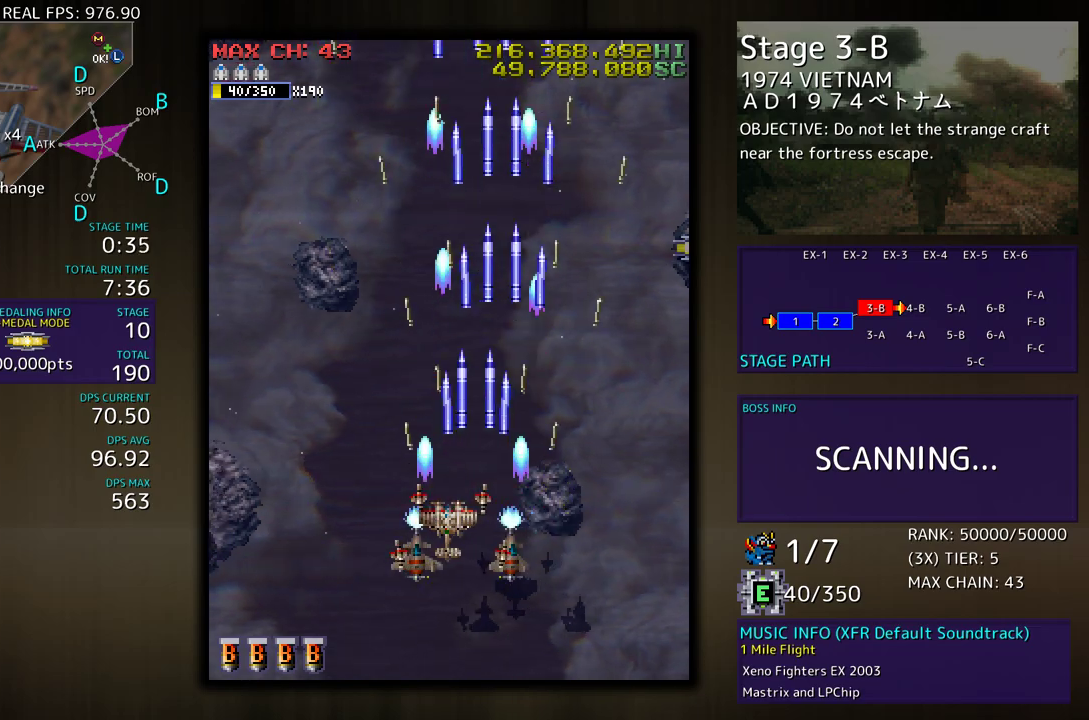
{"buttons": ["DPAD_LEFT"], "events": []}
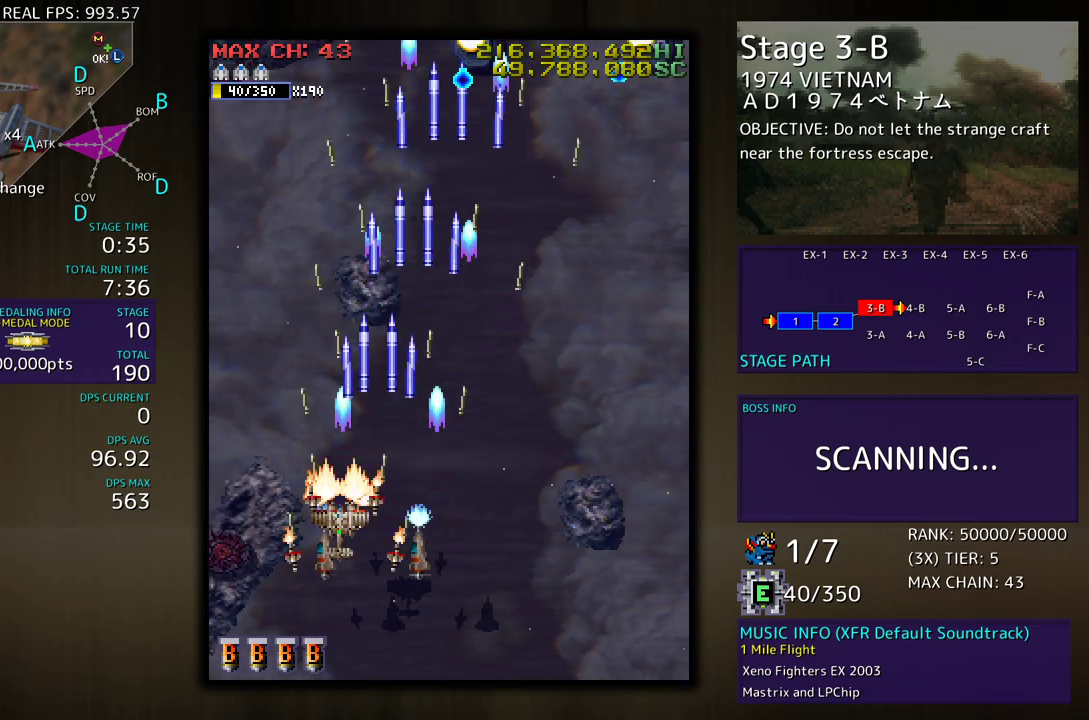
{"buttons": ["DPAD_DOWN", "DPAD_RIGHT"], "events": [[117, "DPAD_DOWN", "down"], [167, "DPAD_LEFT", "up"], [217, "DPAD_RIGHT", "down"]]}
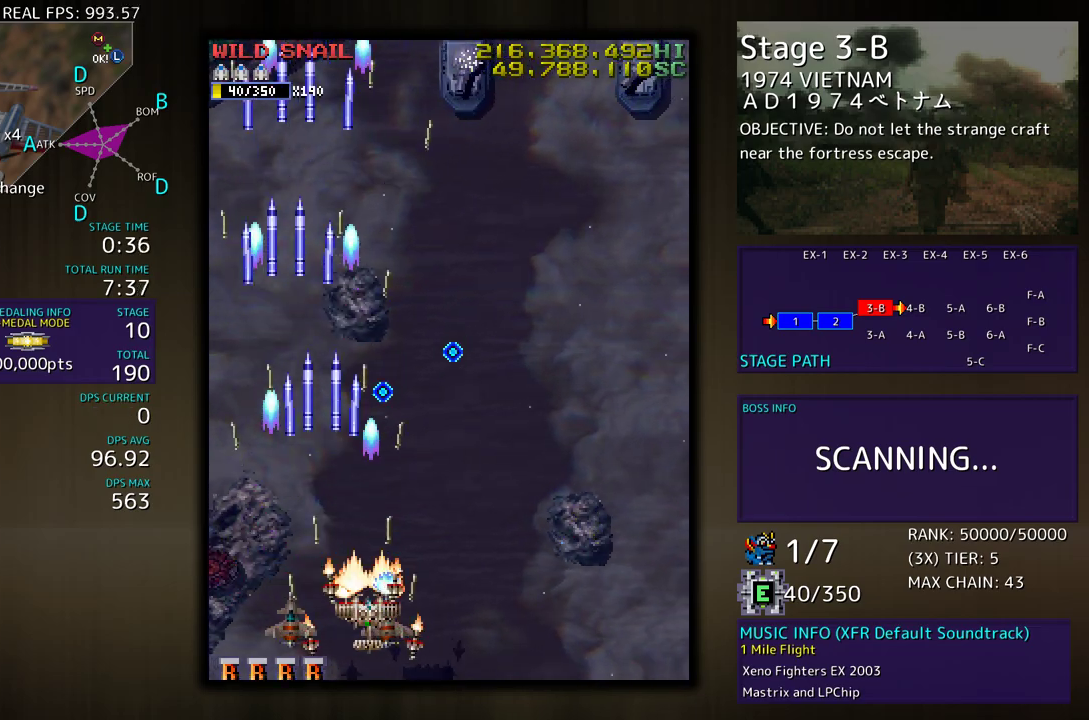
{"buttons": ["DPAD_DOWN", "DPAD_RIGHT"], "events": []}
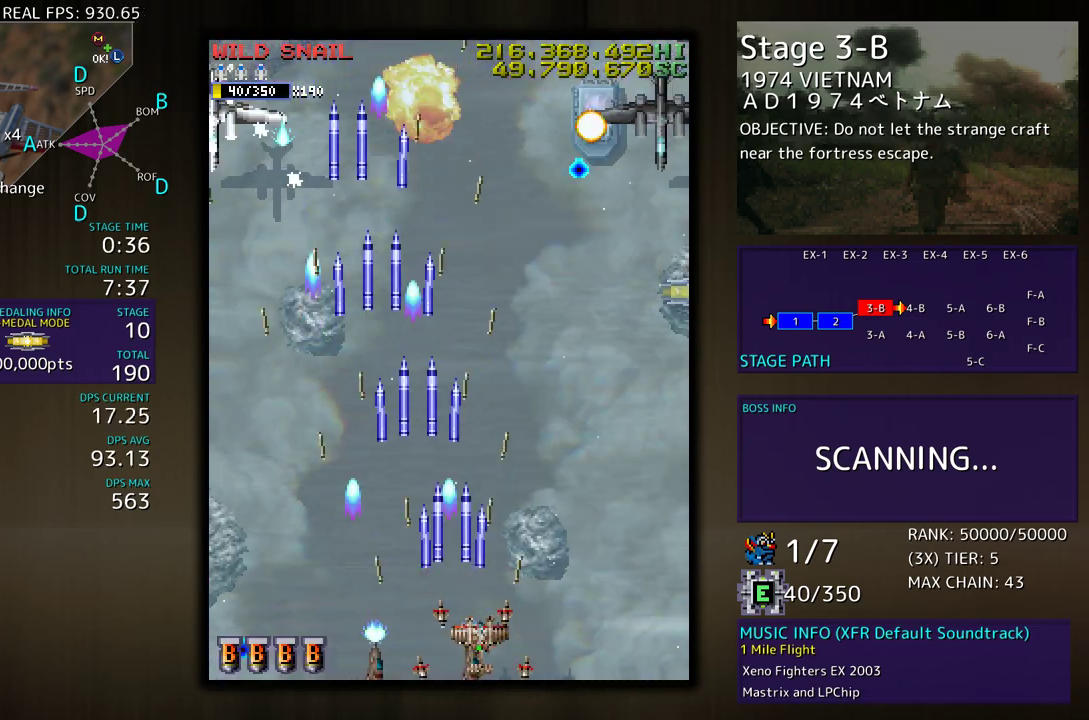
{"buttons": ["DPAD_RIGHT"], "events": [[50, "DPAD_DOWN", "up"]]}
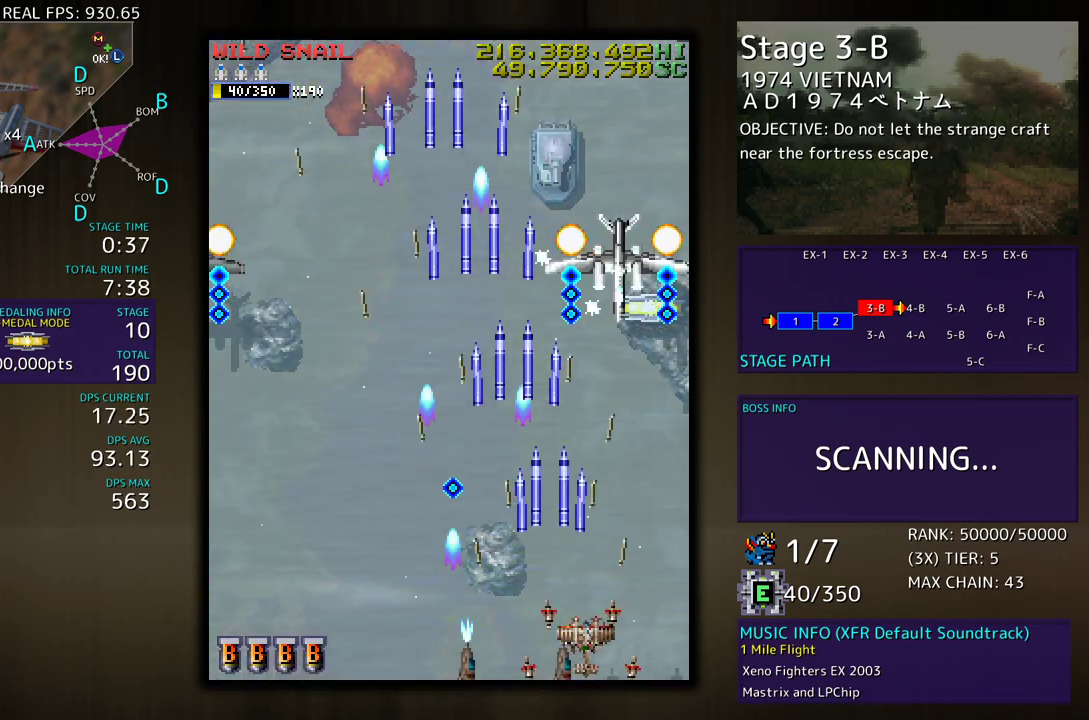
{"buttons": ["DPAD_LEFT"], "events": [[17, "DPAD_DOWN", "down"], [100, "DPAD_DOWN", "up"], [100, "DPAD_LEFT", "down"], [100, "DPAD_RIGHT", "up"]]}
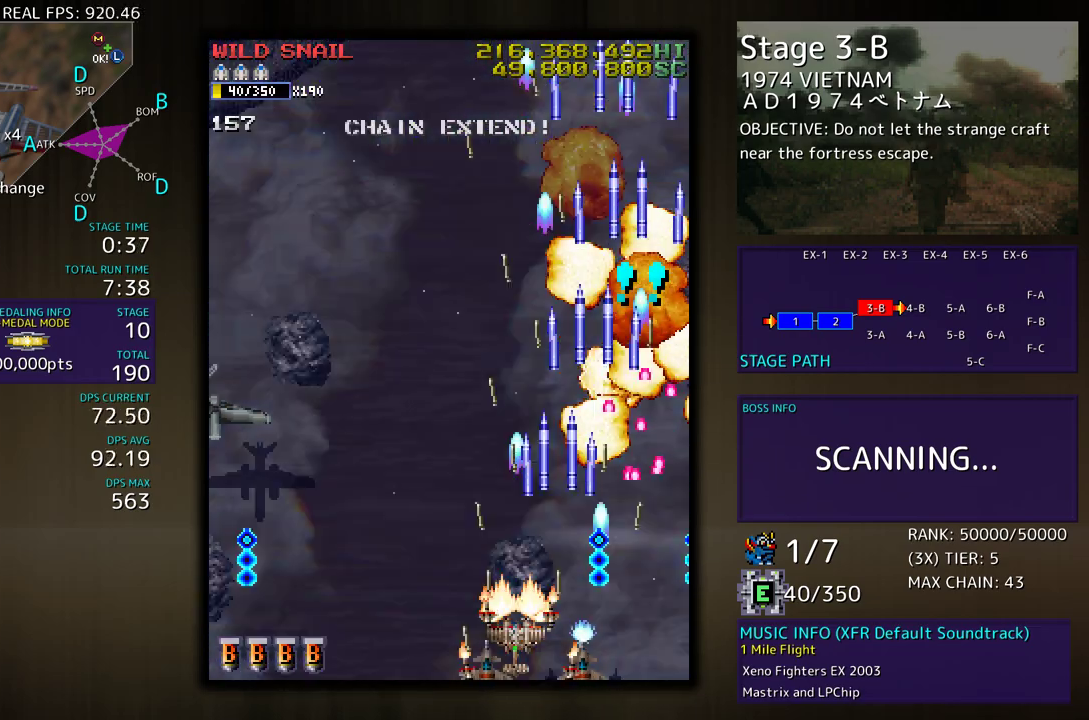
{"buttons": ["DPAD_RIGHT"], "events": [[433, "DPAD_UP", "down"], [450, "DPAD_LEFT", "up"], [500, "DPAD_RIGHT", "down"], [500, "DPAD_UP", "up"]]}
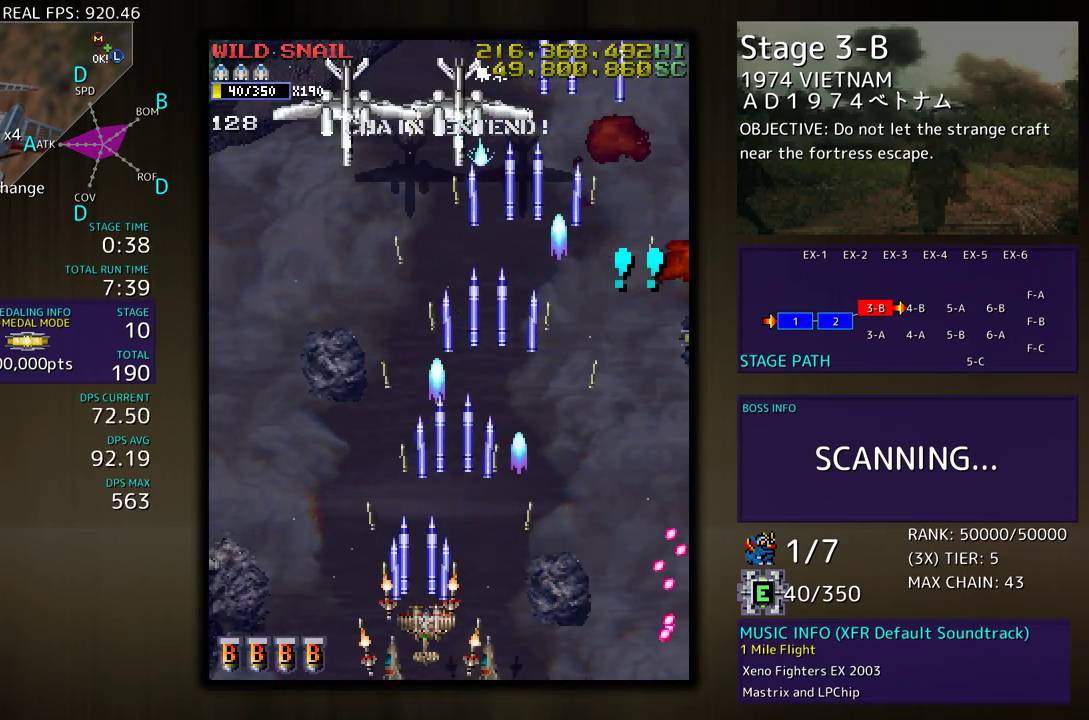
{"buttons": ["DPAD_LEFT"], "events": [[17, "DPAD_RIGHT", "up"], [50, "DPAD_LEFT", "down"], [50, "DPAD_UP", "down"], [83, "DPAD_UP", "up"], [150, "DPAD_UP", "down"], [217, "DPAD_UP", "up"]]}
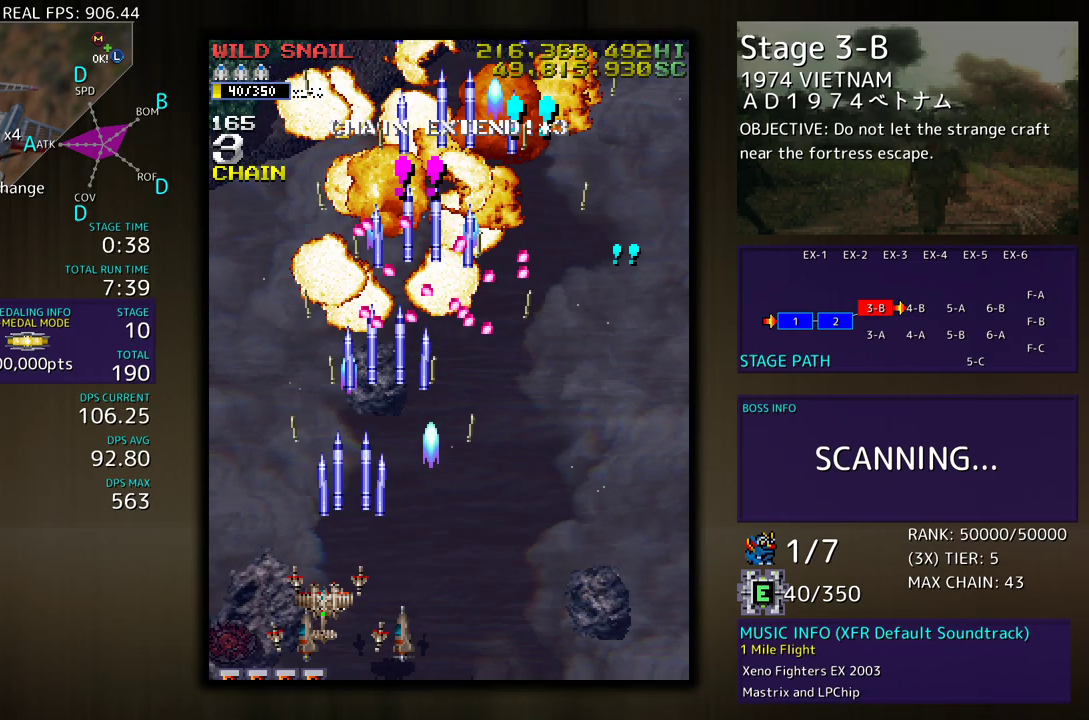
{"buttons": ["DPAD_UP"], "events": [[33, "DPAD_UP", "down"], [500, "DPAD_LEFT", "up"]]}
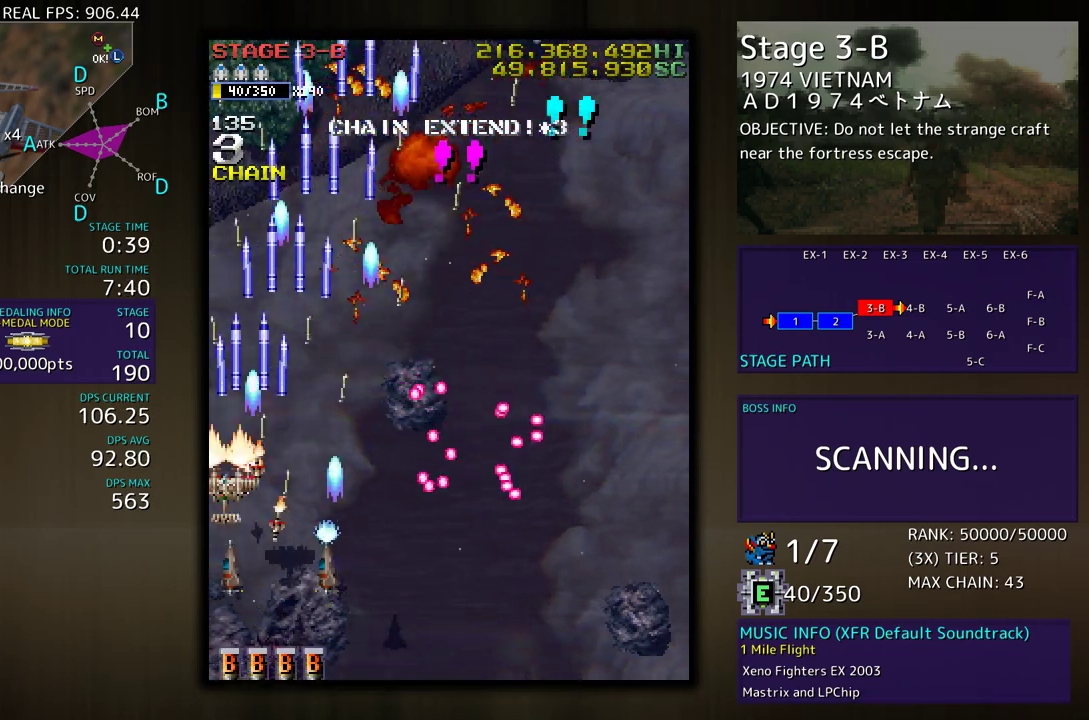
{"buttons": ["DPAD_DOWN", "DPAD_RIGHT"], "events": [[83, "DPAD_RIGHT", "down"], [200, "DPAD_UP", "up"], [250, "DPAD_DOWN", "down"], [300, "DPAD_RIGHT", "up"], [317, "DPAD_DOWN", "up"], [400, "DPAD_DOWN", "down"], [500, "DPAD_RIGHT", "down"]]}
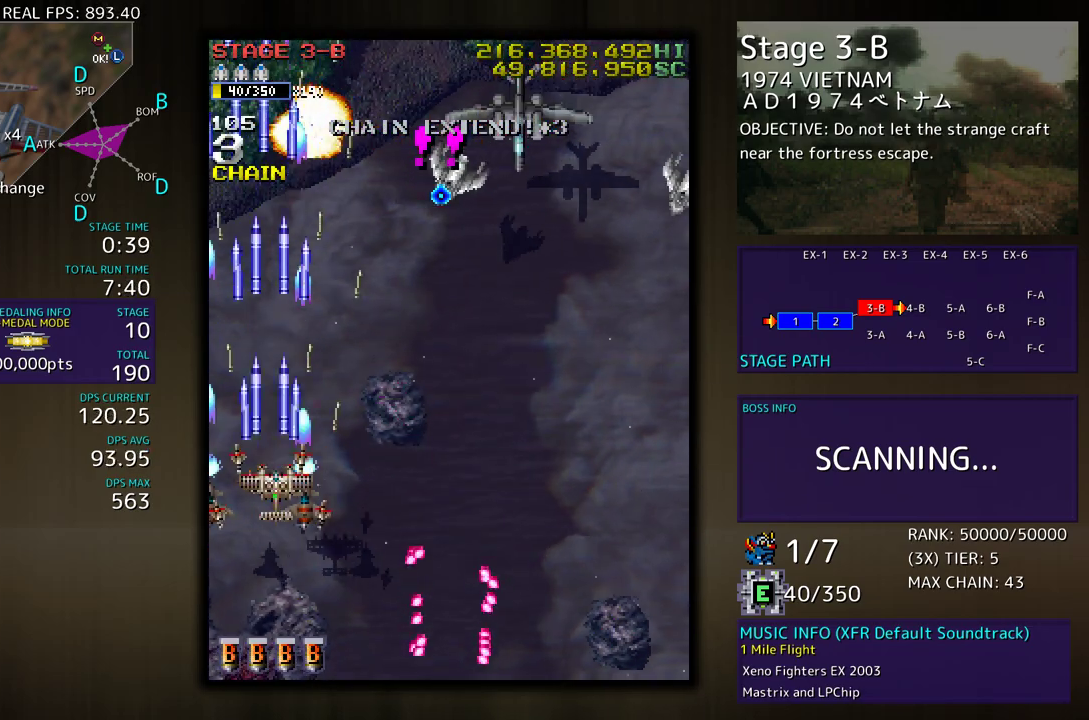
{"buttons": ["DPAD_DOWN", "DPAD_RIGHT"], "events": [[83, "DPAD_DOWN", "up"], [83, "DPAD_RIGHT", "up"], [183, "DPAD_DOWN", "down"], [183, "DPAD_RIGHT", "down"]]}
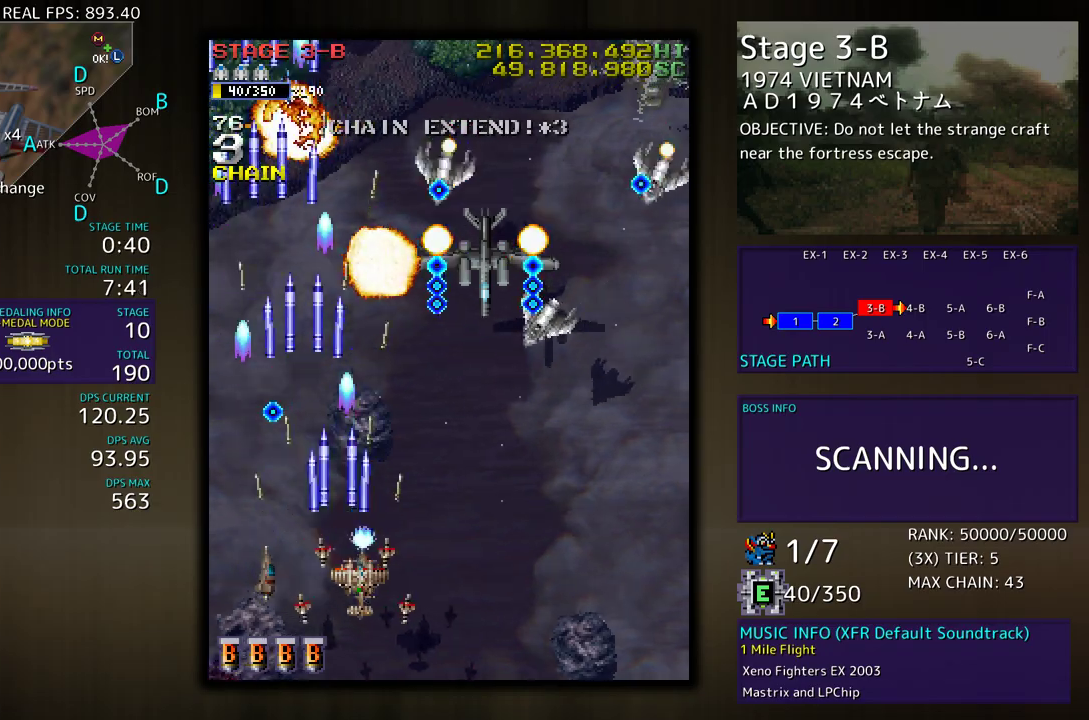
{"buttons": [], "events": [[217, "DPAD_RIGHT", "up"], [233, "DPAD_DOWN", "up"], [233, "DPAD_LEFT", "down"], [433, "DPAD_LEFT", "up"]]}
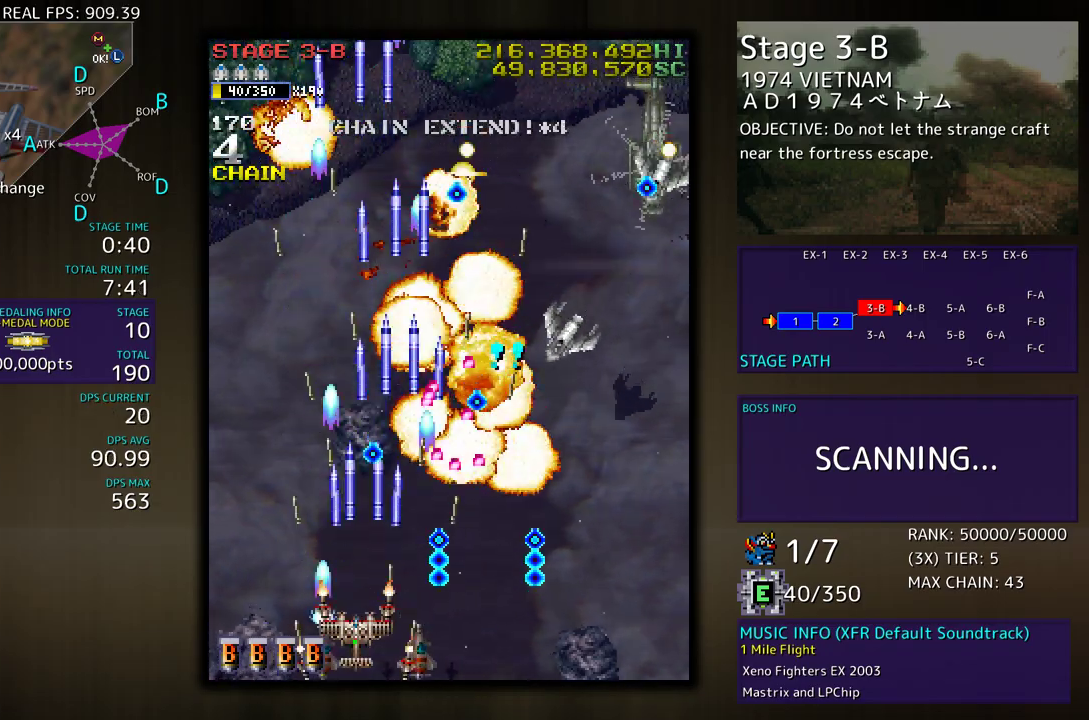
{"buttons": ["DPAD_DOWN", "DPAD_RIGHT"], "events": [[167, "DPAD_DOWN", "down"], [167, "DPAD_RIGHT", "down"]]}
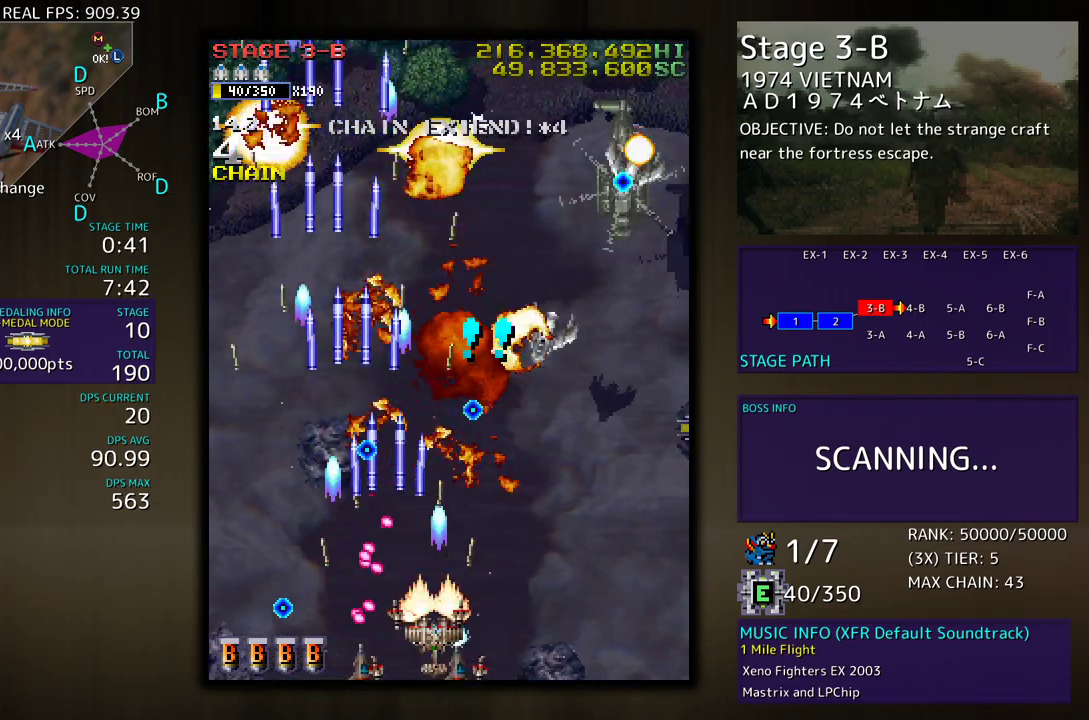
{"buttons": [], "events": [[50, "DPAD_DOWN", "up"], [117, "DPAD_UP", "down"], [200, "DPAD_UP", "up"], [233, "DPAD_RIGHT", "up"], [350, "DPAD_RIGHT", "down"], [383, "DPAD_DOWN", "down"], [500, "DPAD_DOWN", "up"], [500, "DPAD_RIGHT", "up"]]}
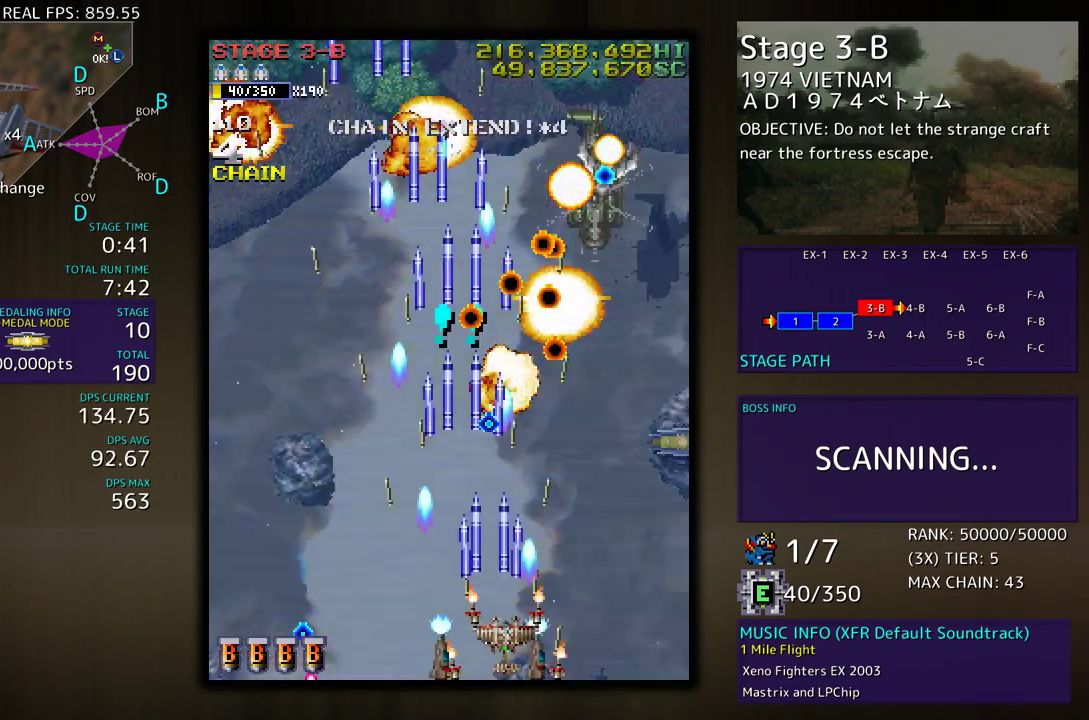
{"buttons": ["DPAD_UP", "DPAD_RIGHT"], "events": [[100, "DPAD_DOWN", "down"], [100, "DPAD_RIGHT", "down"], [283, "DPAD_DOWN", "up"], [283, "DPAD_RIGHT", "up"], [350, "DPAD_RIGHT", "down"], [483, "DPAD_UP", "down"]]}
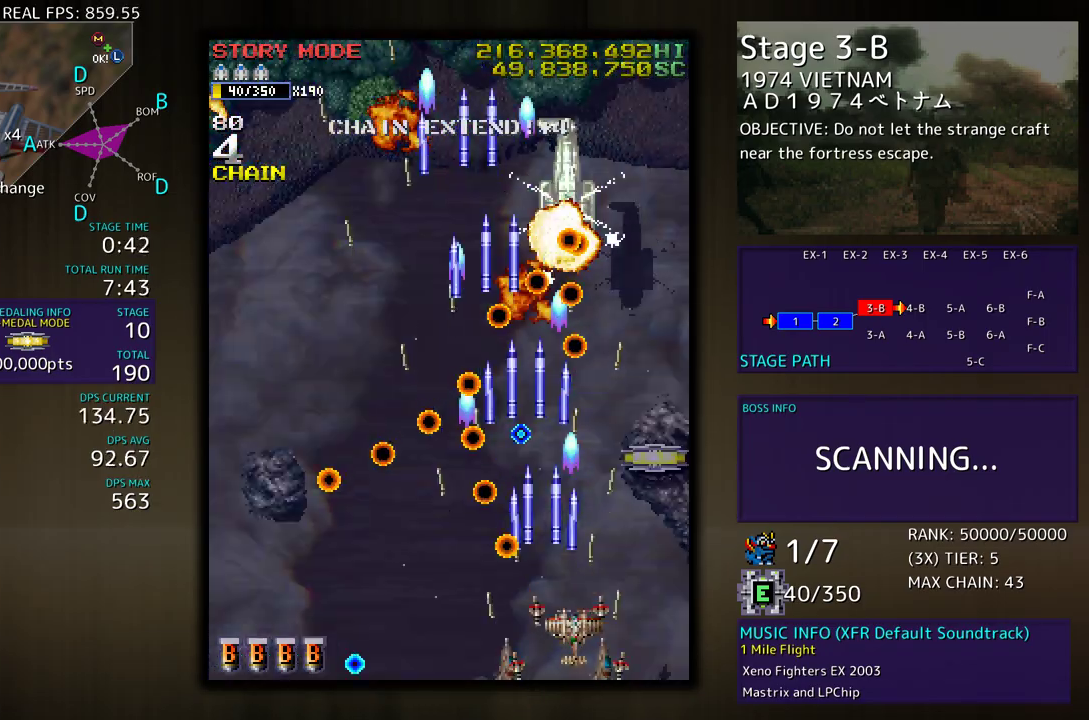
{"buttons": ["DPAD_UP", "DPAD_LEFT"], "events": [[433, "DPAD_RIGHT", "up"], [467, "DPAD_LEFT", "down"]]}
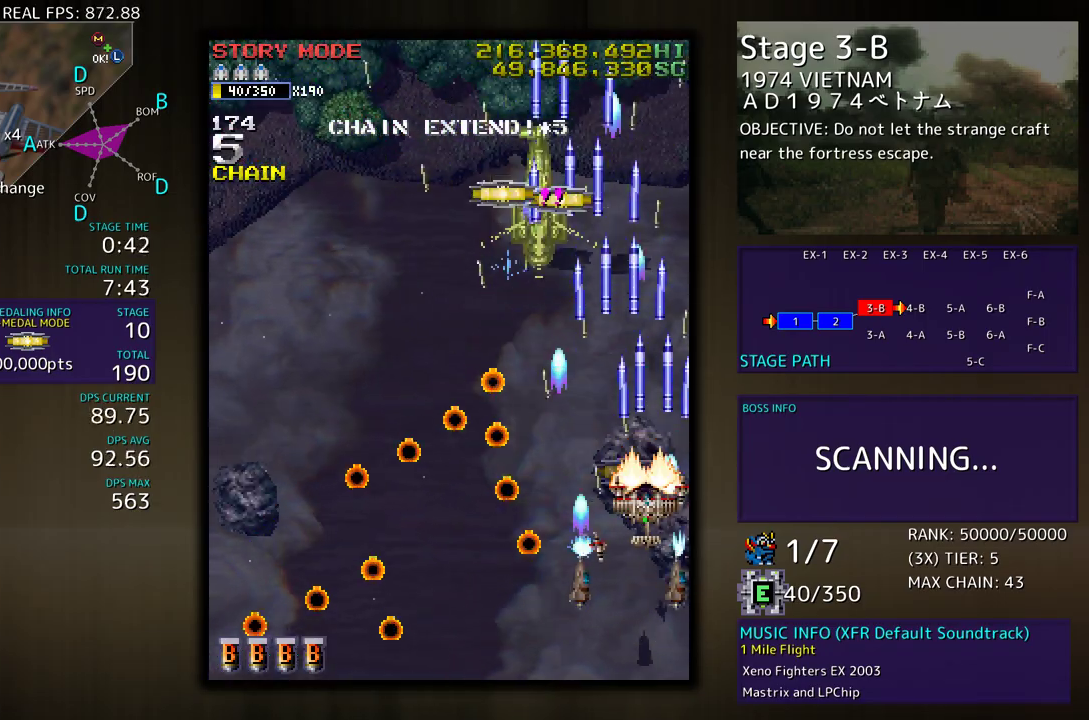
{"buttons": ["DPAD_DOWN", "DPAD_LEFT"], "events": [[317, "DPAD_UP", "up"], [333, "DPAD_DOWN", "down"]]}
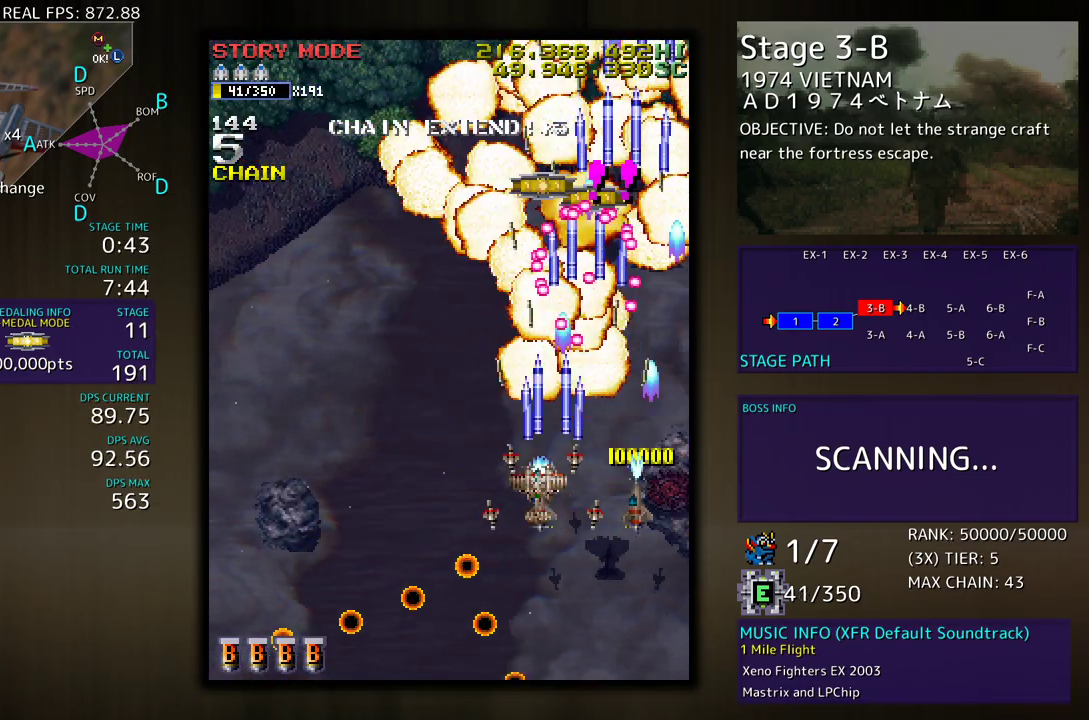
{"buttons": ["DPAD_LEFT"], "events": [[333, "DPAD_DOWN", "up"]]}
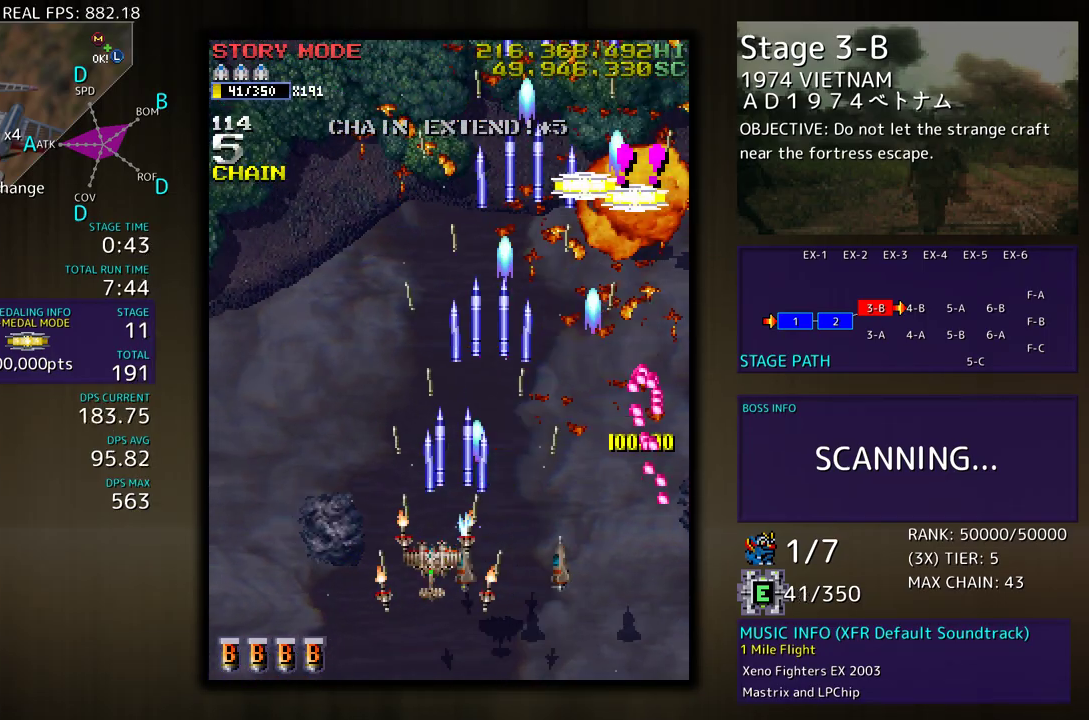
{"buttons": ["DPAD_LEFT"], "events": []}
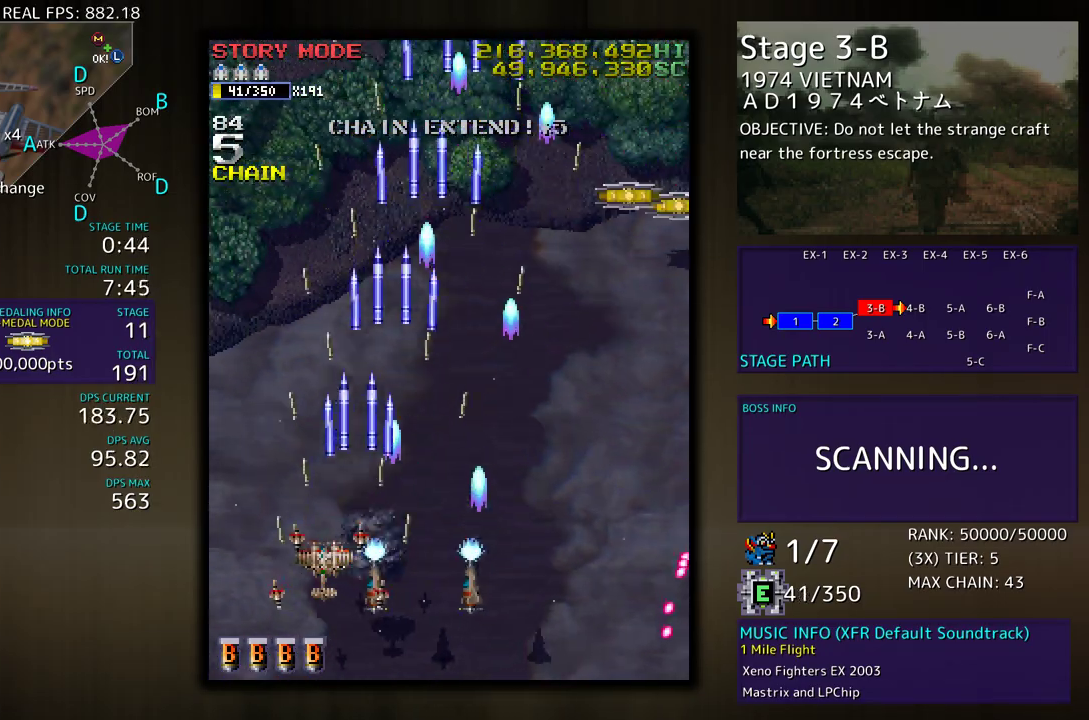
{"buttons": [], "events": [[250, "DPAD_LEFT", "up"]]}
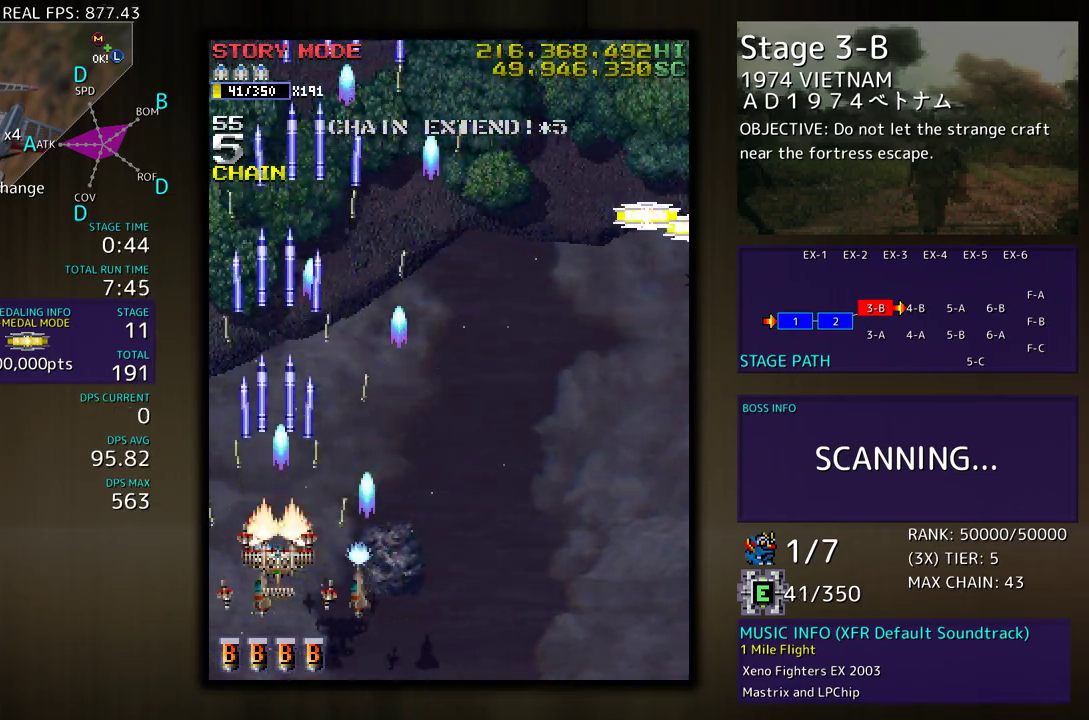
{"buttons": ["DPAD_UP"], "events": [[267, "DPAD_UP", "down"], [283, "DPAD_RIGHT", "down"], [483, "DPAD_RIGHT", "up"]]}
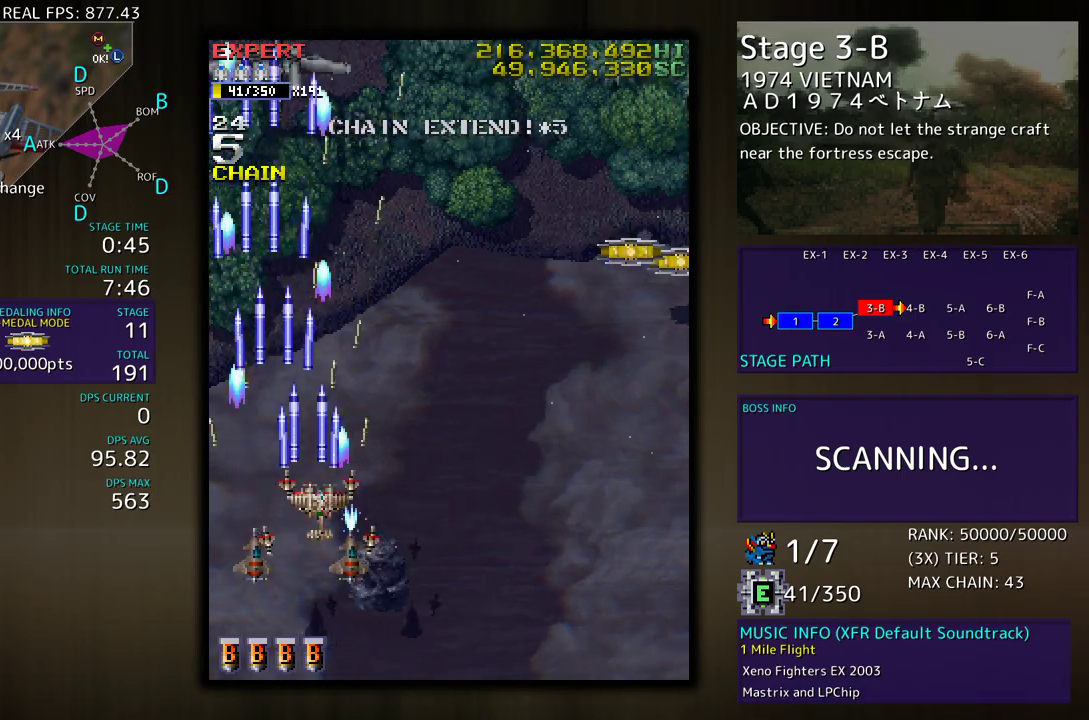
{"buttons": ["DPAD_UP"], "events": [[250, "DPAD_RIGHT", "down"], [283, "DPAD_UP", "up"], [317, "DPAD_DOWN", "down"], [467, "DPAD_DOWN", "up"], [483, "DPAD_RIGHT", "up"], [483, "DPAD_UP", "down"]]}